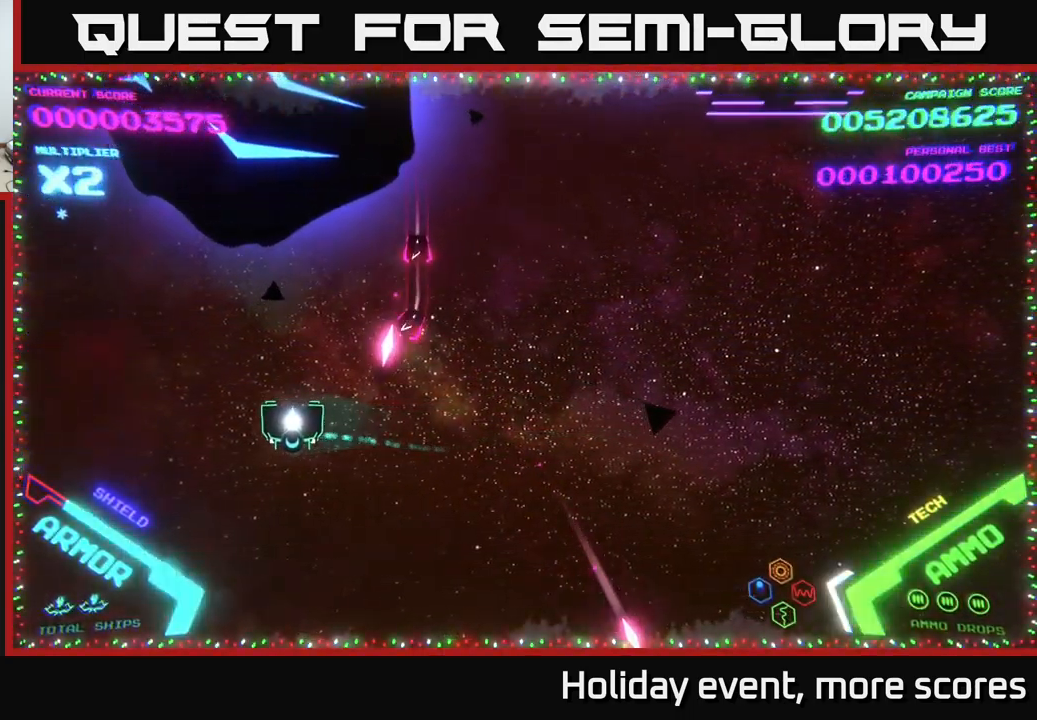
Gameplay with a controller (Xbox layout); each line is a JSON object with the inputs held at the frame after it. "events" lists button and stick changes between this image and that frame as [ms after this image, input, new state], when the widget could be followed in between.
{"buttons": [], "left_stick": "up-left", "right_stick": "center", "events": [[50, "X", "down"], [67, "left_stick", "down"], [100, "X", "up"], [167, "X", "down"], [200, "X", "up"], [250, "X", "down"], [284, "X", "up"], [350, "left_stick", "left"], [500, "left_stick", "up-left"]]}
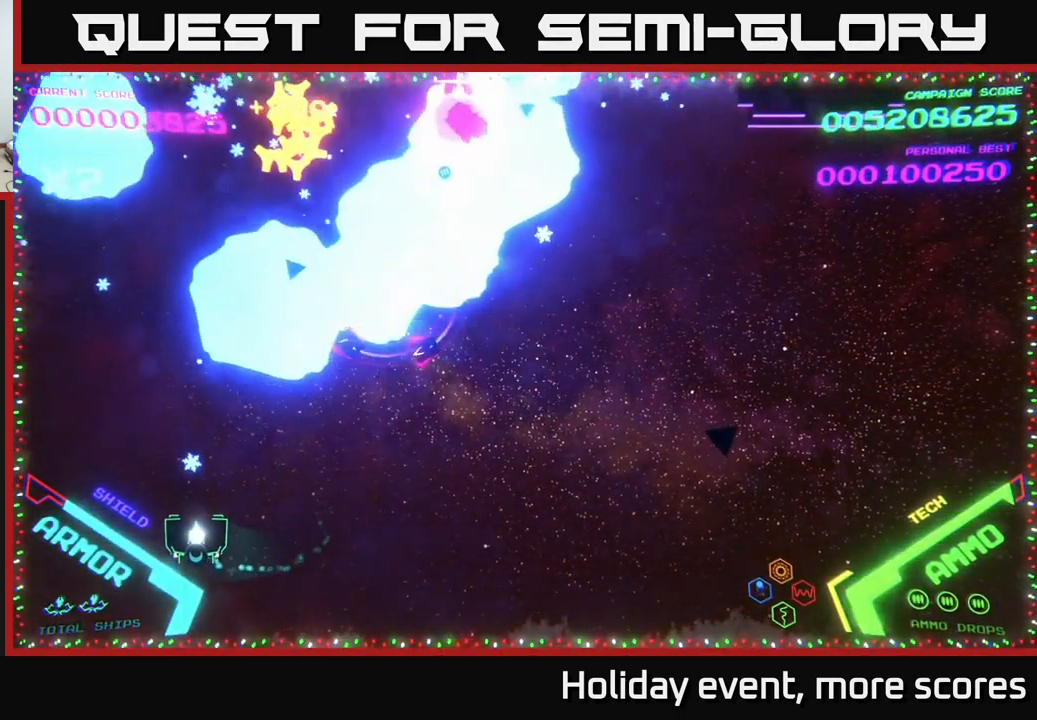
{"buttons": [], "left_stick": "up-right", "right_stick": "center", "events": [[334, "left_stick", "up"], [467, "left_stick", "up-right"]]}
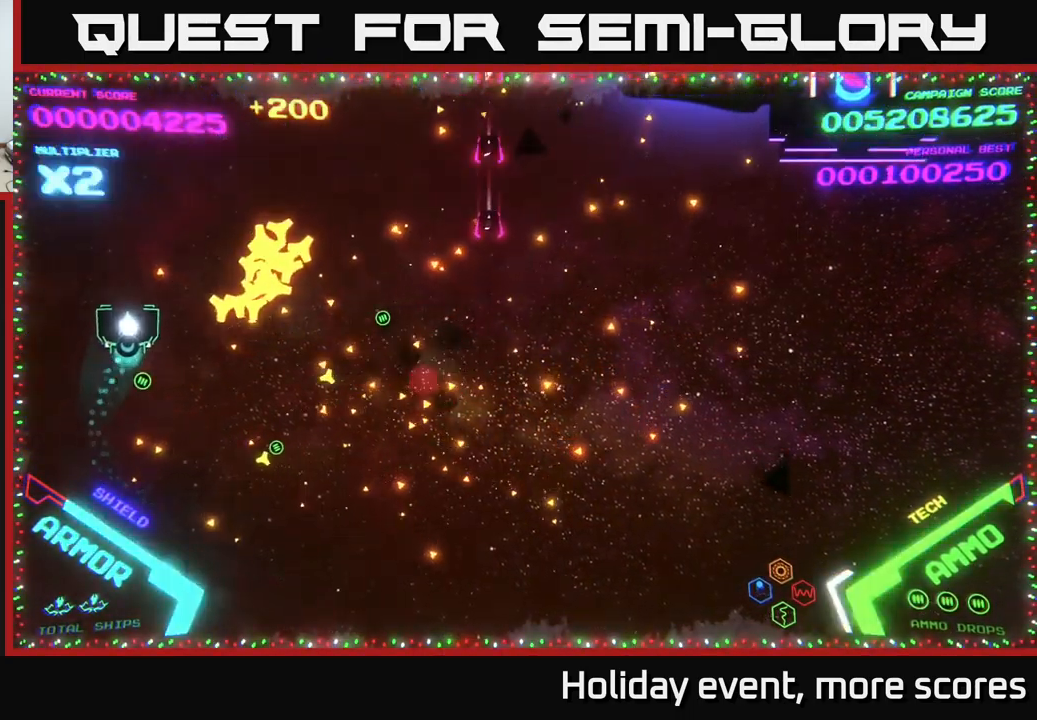
{"buttons": ["B"], "left_stick": "up-right", "right_stick": "center", "events": [[117, "B", "down"], [434, "B", "up"], [467, "B", "down"]]}
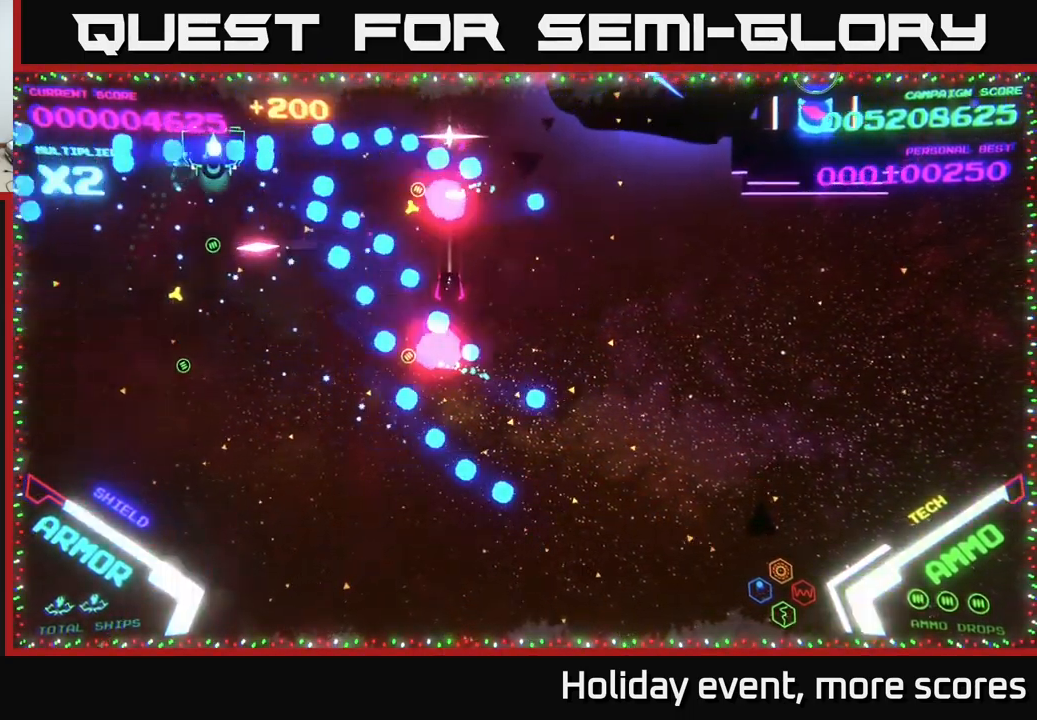
{"buttons": [], "left_stick": "down-right", "right_stick": "center", "events": [[100, "B", "up"], [100, "left_stick", "down"], [167, "B", "down"], [317, "B", "up"], [317, "left_stick", "right"], [367, "B", "down"], [467, "left_stick", "down-right"], [500, "B", "up"]]}
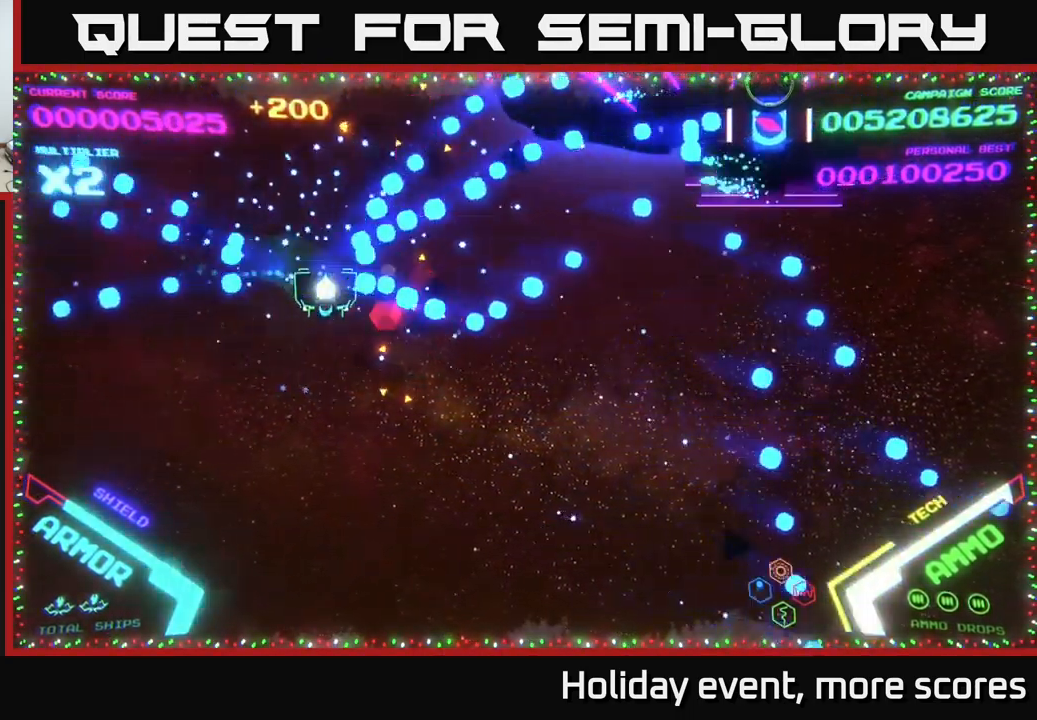
{"buttons": [], "left_stick": "right", "right_stick": "center", "events": [[67, "B", "down"], [117, "left_stick", "right"], [200, "B", "up"], [217, "left_stick", "up-right"], [317, "left_stick", "right"]]}
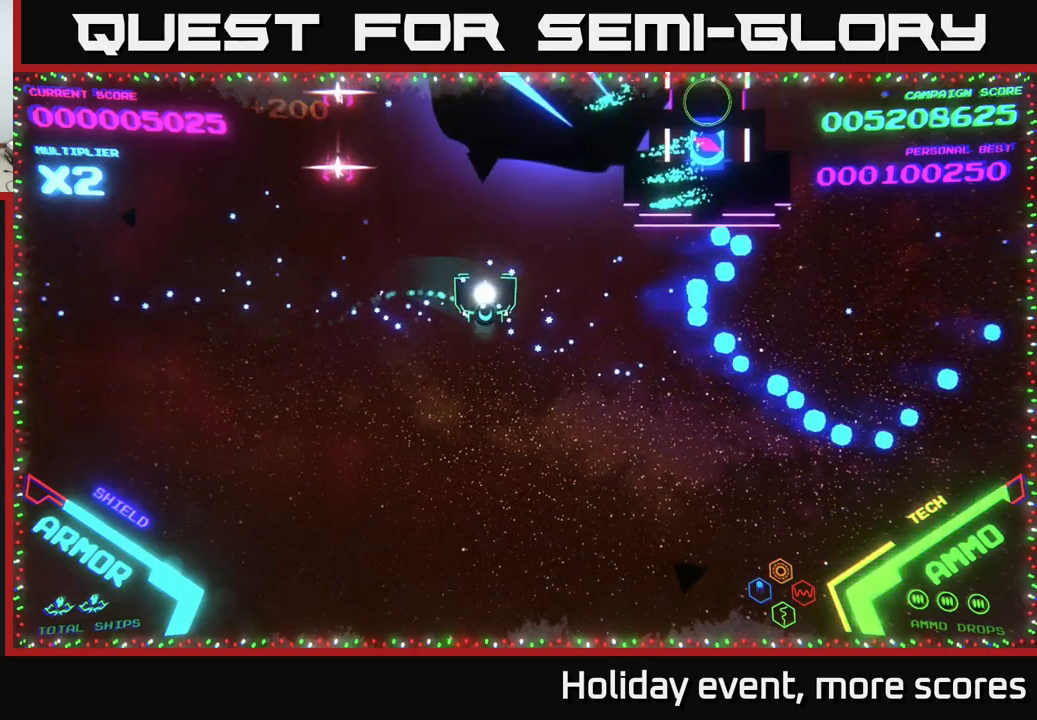
{"buttons": [], "left_stick": "down-right", "right_stick": "center", "events": [[67, "left_stick", "down-right"], [117, "X", "down"], [150, "X", "up"], [167, "left_stick", "down"], [233, "X", "down"], [267, "X", "up"], [333, "X", "down"], [383, "X", "up"], [433, "X", "down"], [433, "left_stick", "down-right"], [500, "X", "up"]]}
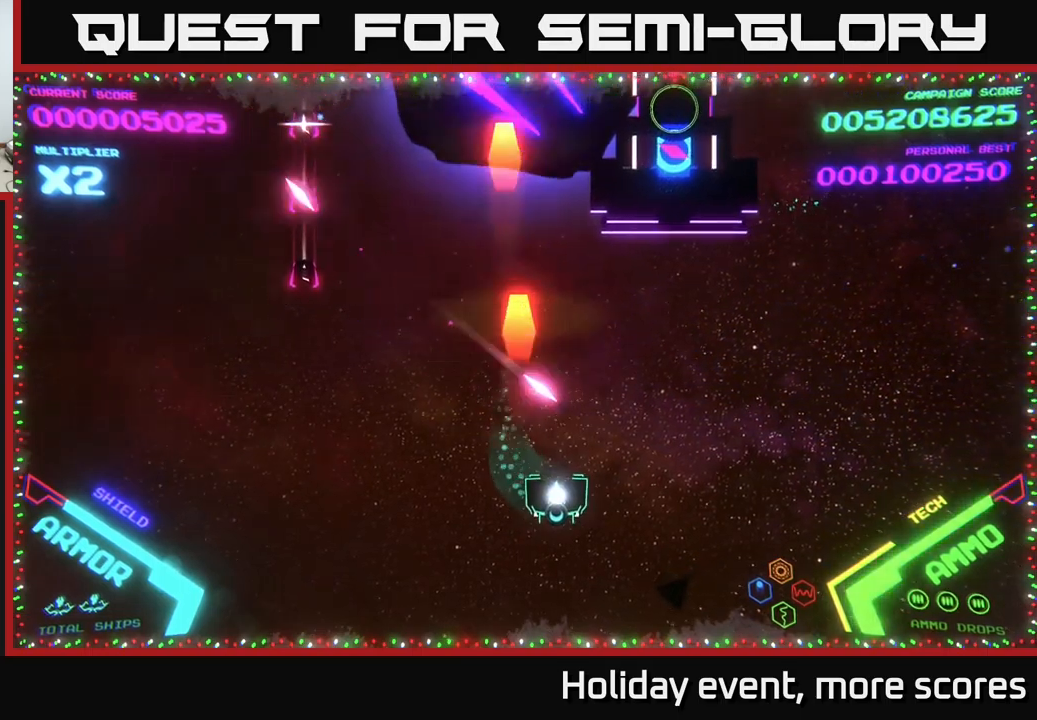
{"buttons": [], "left_stick": "up-right", "right_stick": "center", "events": [[267, "left_stick", "right"], [400, "left_stick", "up-right"]]}
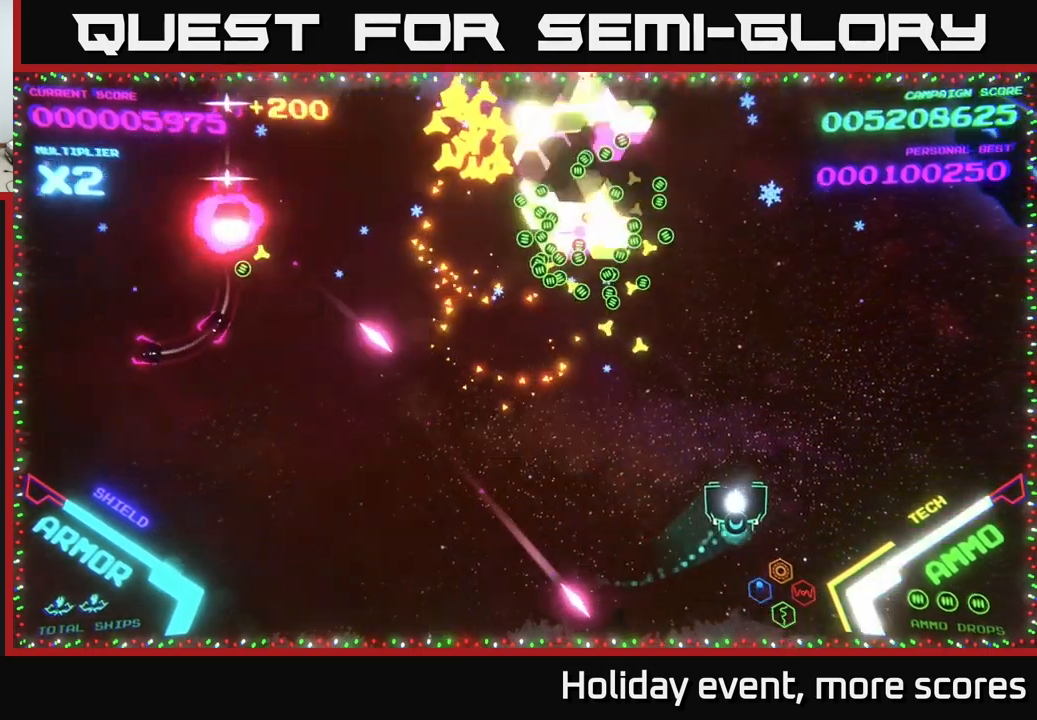
{"buttons": [], "left_stick": "up-left", "right_stick": "center", "events": [[300, "left_stick", "up"], [400, "left_stick", "up-left"]]}
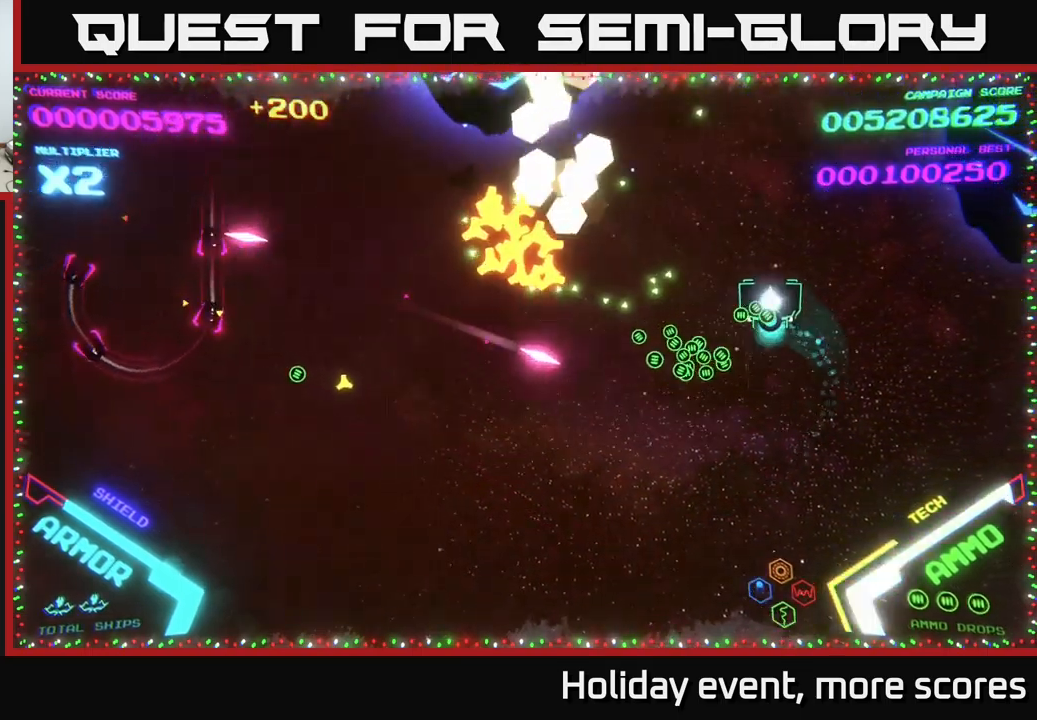
{"buttons": ["B"], "left_stick": "down-left", "right_stick": "center", "events": [[133, "B", "down"], [167, "left_stick", "left"], [317, "left_stick", "down-left"], [350, "B", "up"], [400, "B", "down"]]}
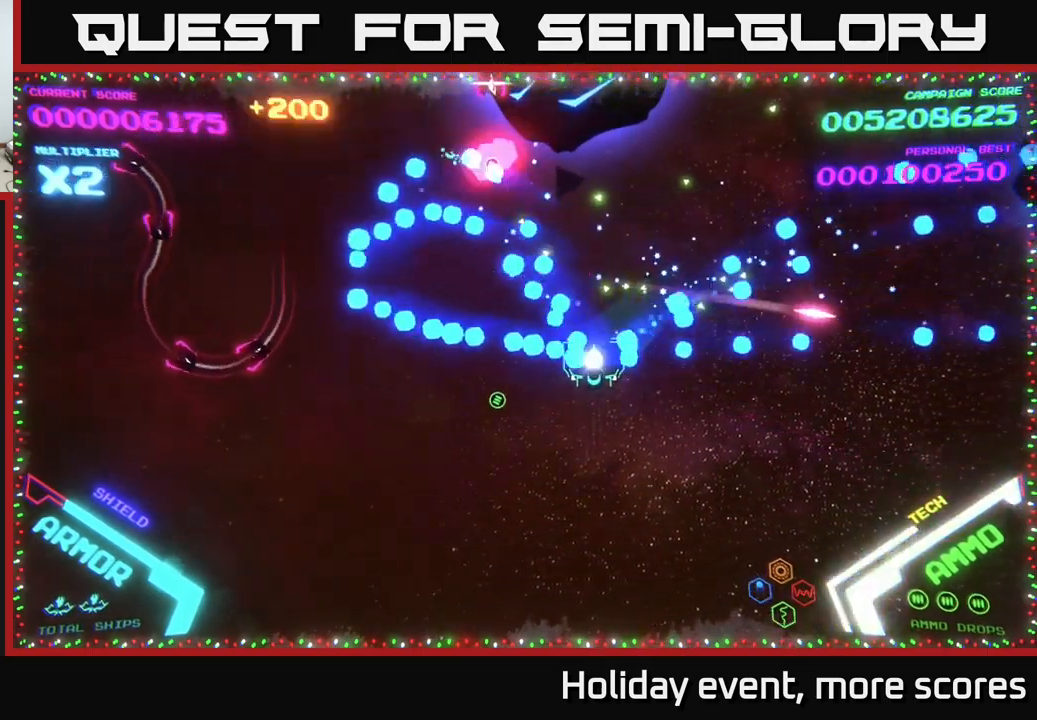
{"buttons": [], "left_stick": "up-left", "right_stick": "center", "events": [[167, "left_stick", "left"], [283, "B", "up"], [367, "B", "down"], [367, "left_stick", "up-left"], [500, "B", "up"]]}
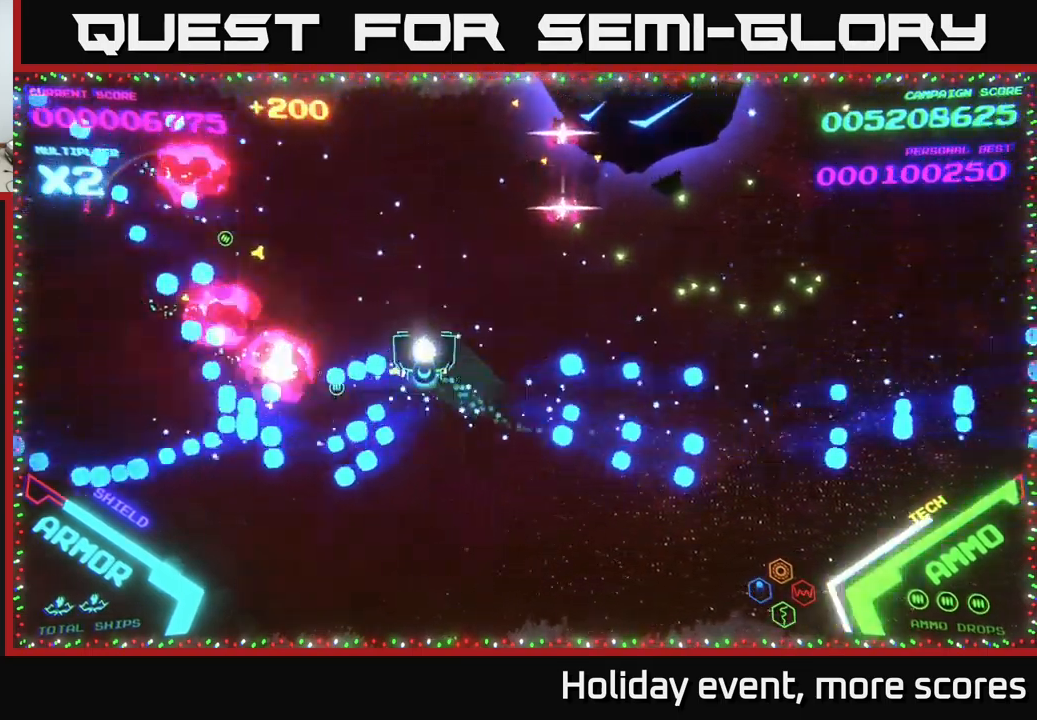
{"buttons": ["B"], "left_stick": "up", "right_stick": "center", "events": [[167, "B", "down"], [417, "left_stick", "up"]]}
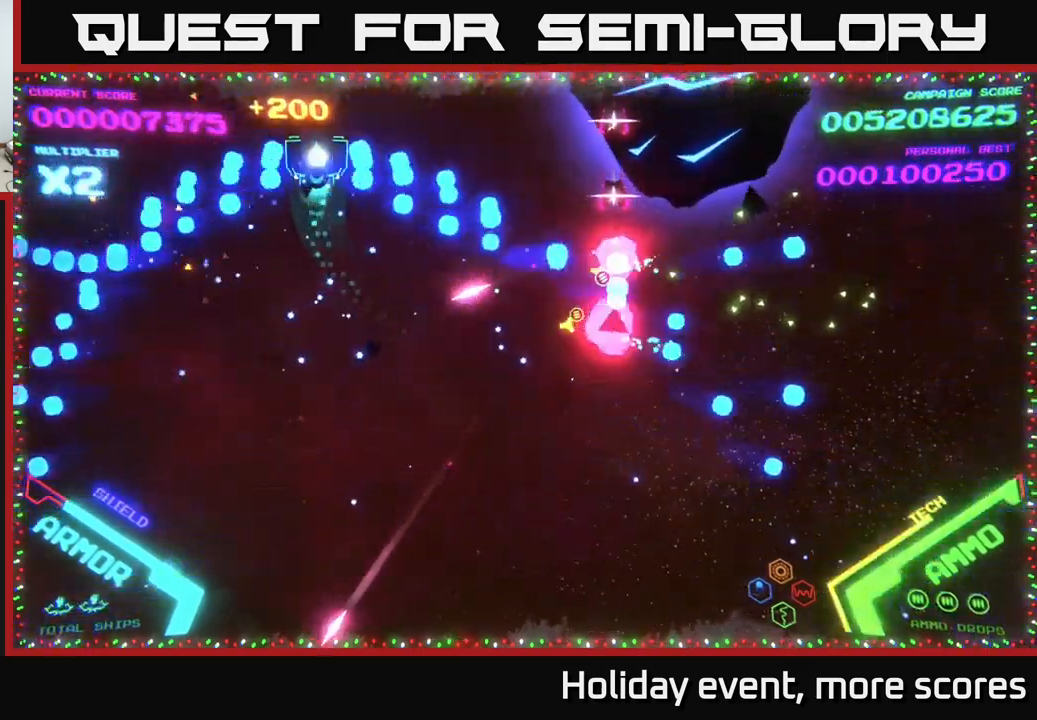
{"buttons": [], "left_stick": "down", "right_stick": "center", "events": [[67, "B", "up"], [100, "B", "down"], [133, "left_stick", "left"], [217, "B", "up"], [217, "left_stick", "down"], [283, "B", "down"], [367, "B", "up"]]}
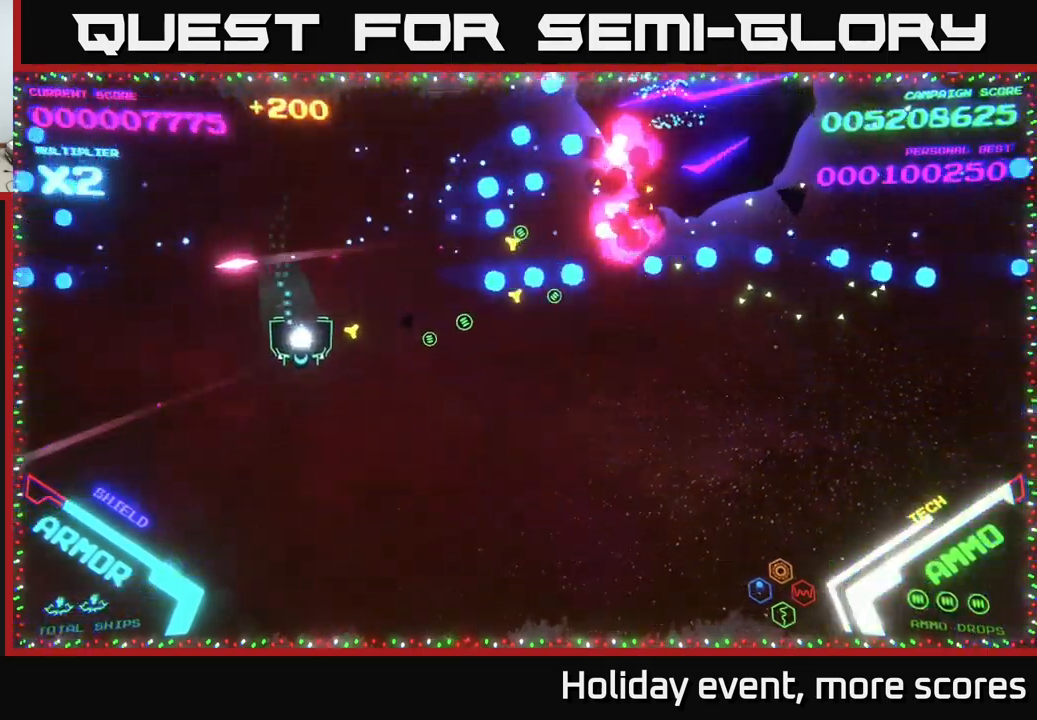
{"buttons": [], "left_stick": "right", "right_stick": "center", "events": [[17, "left_stick", "down-right"], [217, "left_stick", "right"]]}
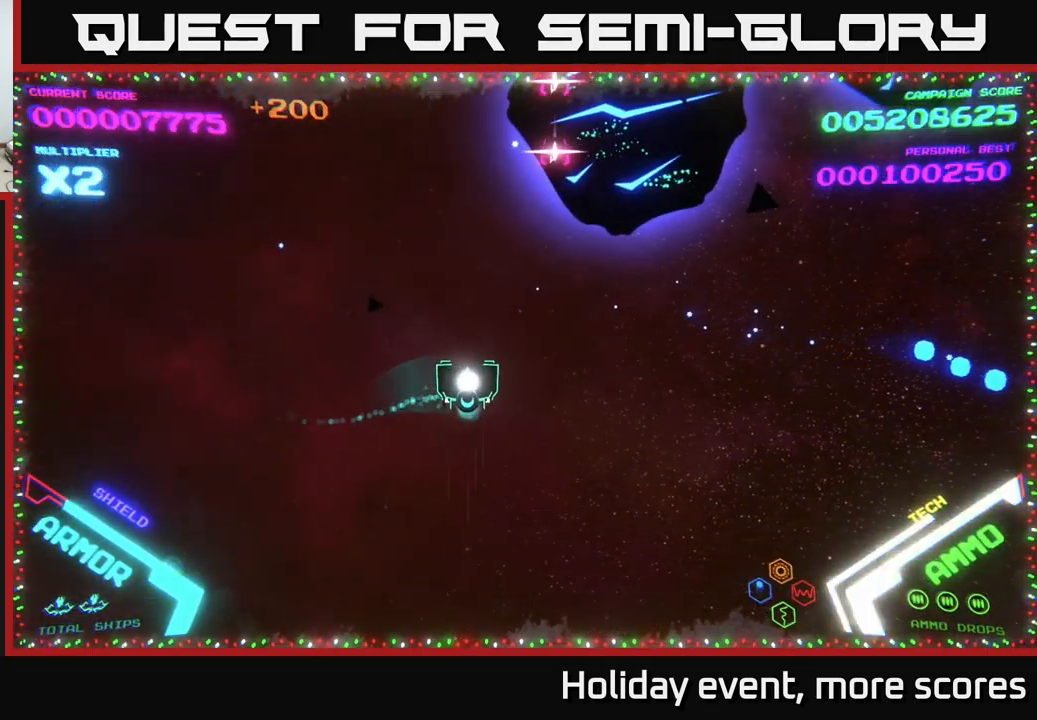
{"buttons": ["X"], "left_stick": "down", "right_stick": "center", "events": [[383, "X", "down"], [433, "X", "up"], [433, "left_stick", "down"], [483, "X", "down"]]}
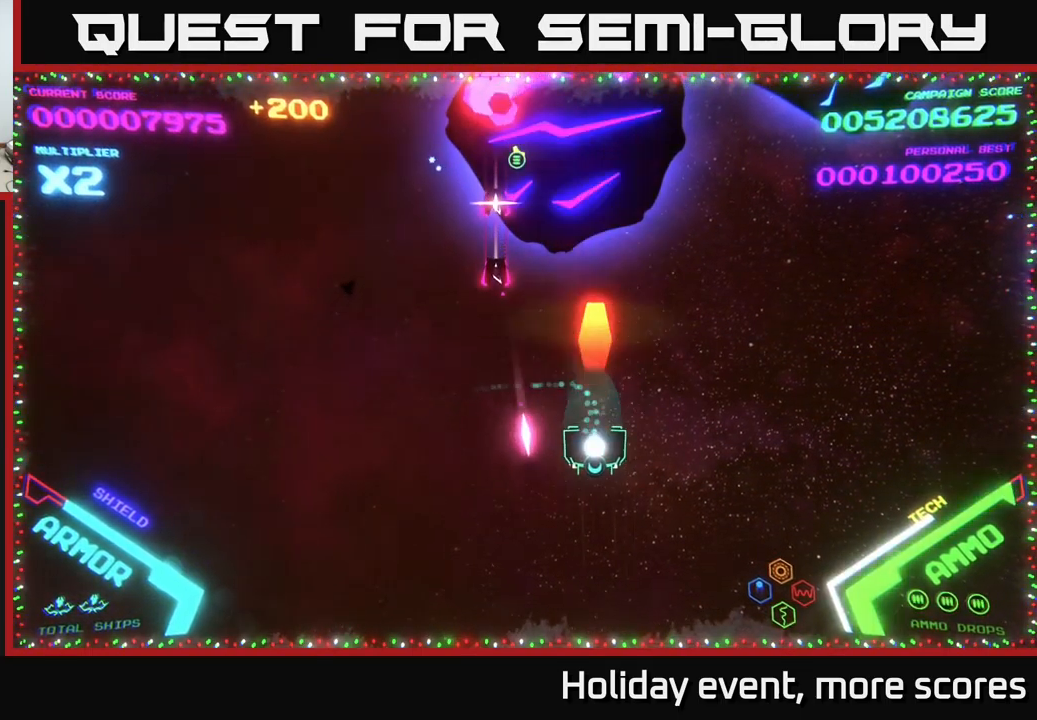
{"buttons": [], "left_stick": "right", "right_stick": "center", "events": [[17, "X", "up"], [50, "left_stick", "down-right"], [83, "X", "down"], [100, "X", "up"], [317, "left_stick", "right"]]}
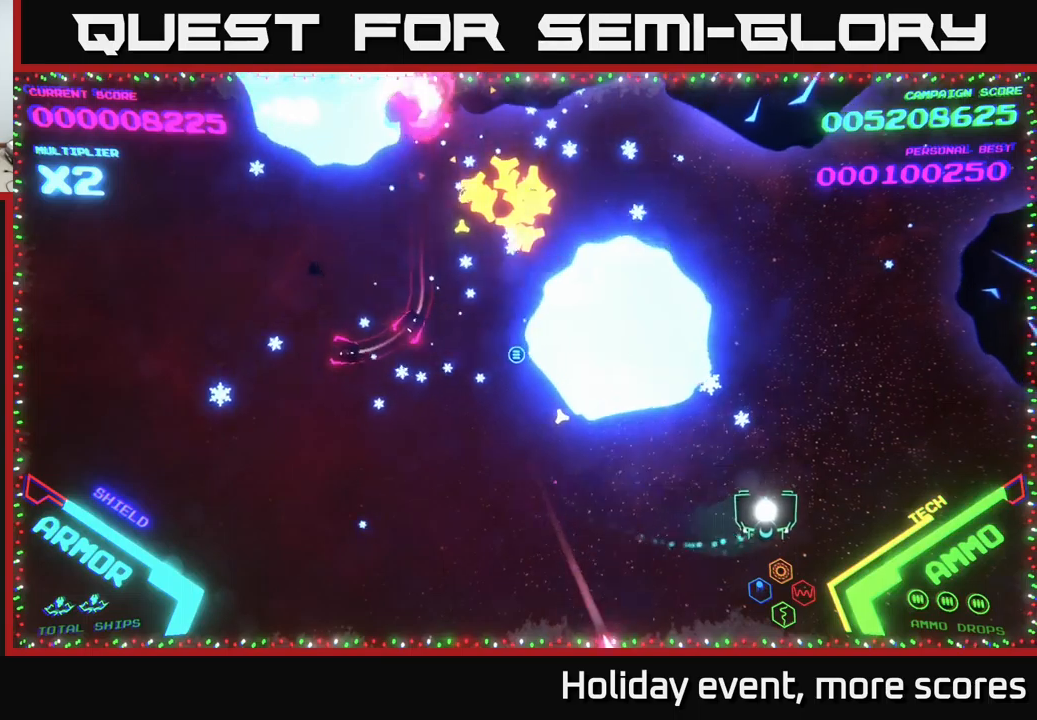
{"buttons": [], "left_stick": "right", "right_stick": "center", "events": [[67, "X", "down"], [100, "X", "up"], [167, "X", "down"], [167, "left_stick", "down"], [250, "X", "up"], [300, "X", "down"], [333, "X", "up"], [383, "X", "down"], [400, "X", "up"], [483, "left_stick", "right"]]}
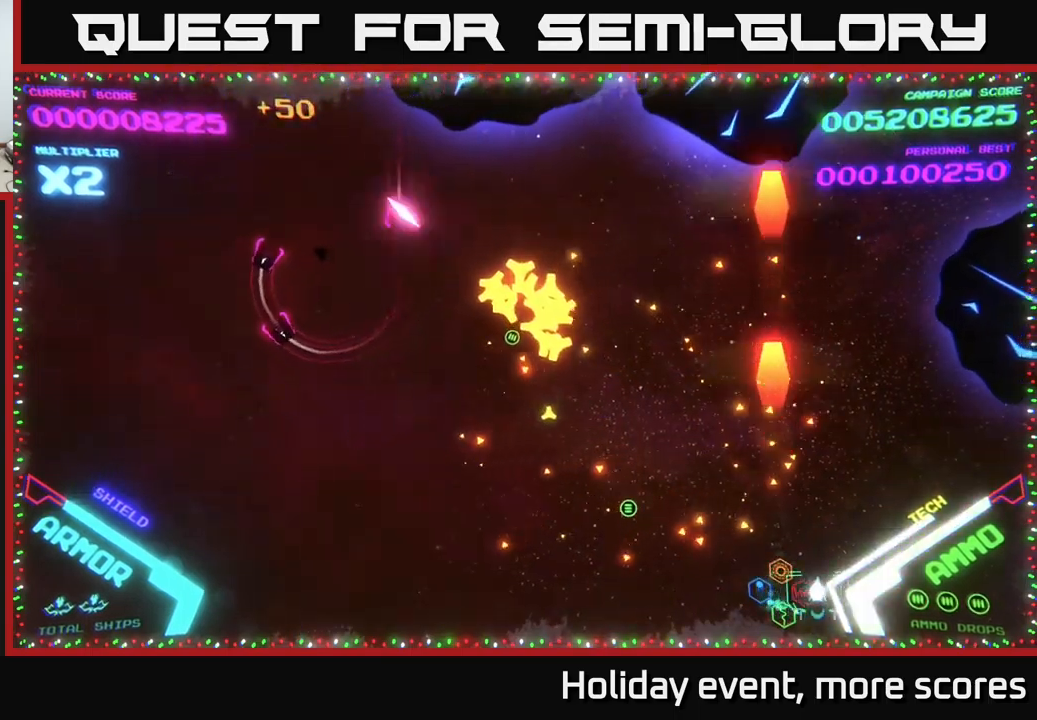
{"buttons": ["B"], "left_stick": "up-left", "right_stick": "center", "events": [[250, "left_stick", "up"], [450, "B", "down"], [450, "left_stick", "up-left"]]}
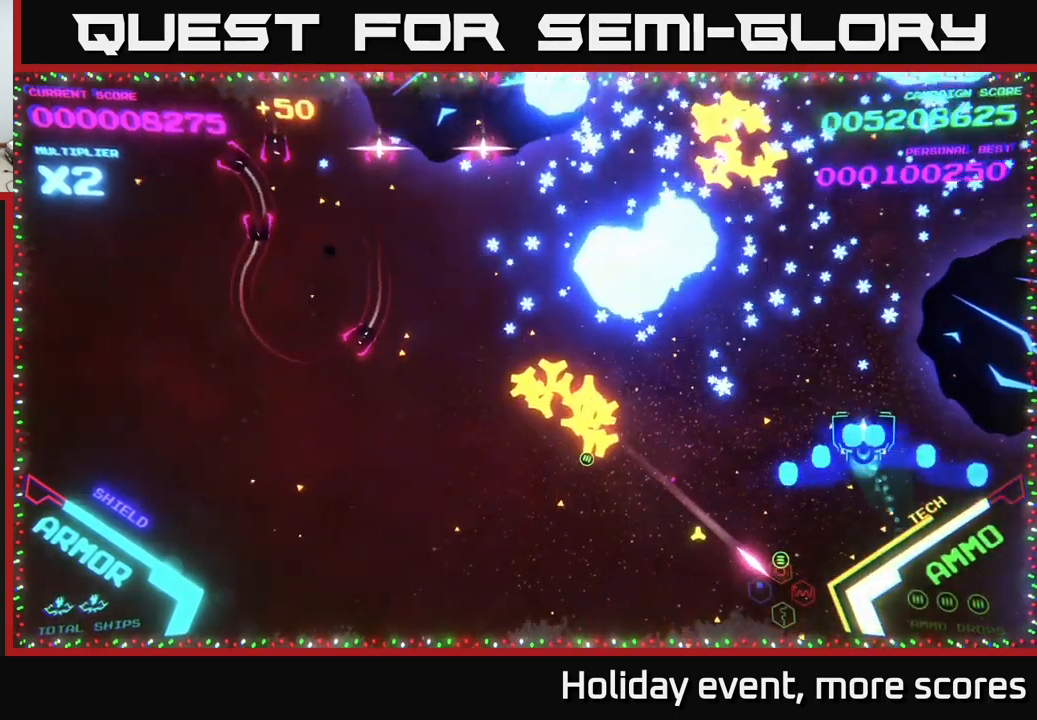
{"buttons": ["B"], "left_stick": "up-left", "right_stick": "center", "events": [[267, "left_stick", "down-right"], [317, "left_stick", "down-left"], [433, "left_stick", "up-left"]]}
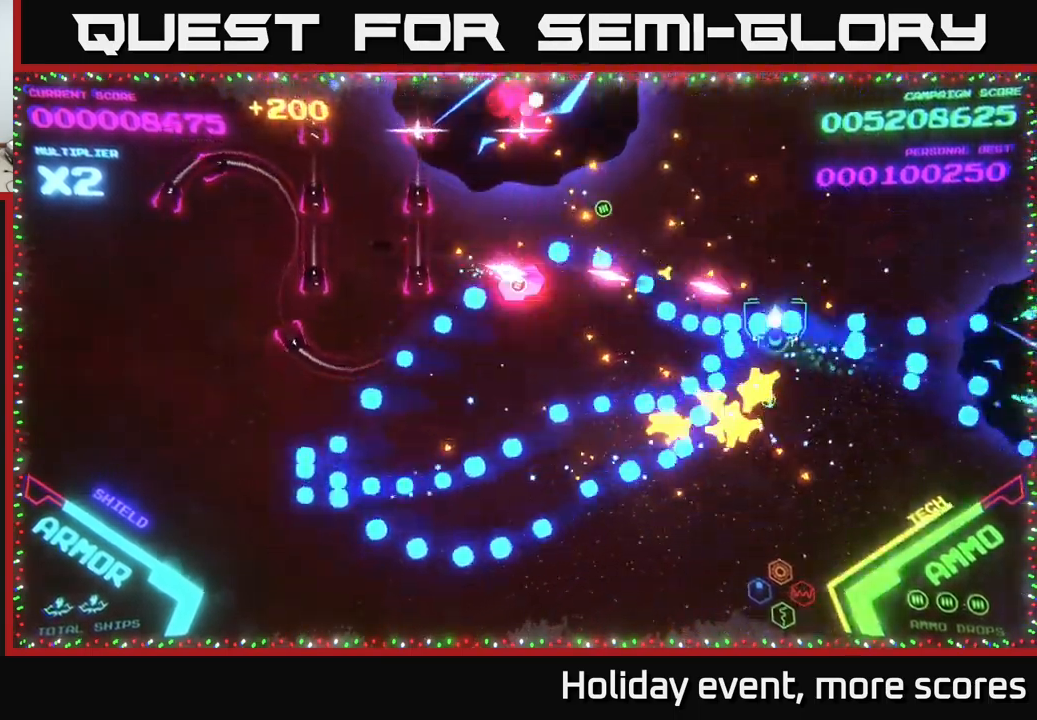
{"buttons": [], "left_stick": "left", "right_stick": "center", "events": [[33, "left_stick", "down-left"], [83, "B", "up"], [133, "B", "down"], [417, "left_stick", "left"], [467, "B", "up"]]}
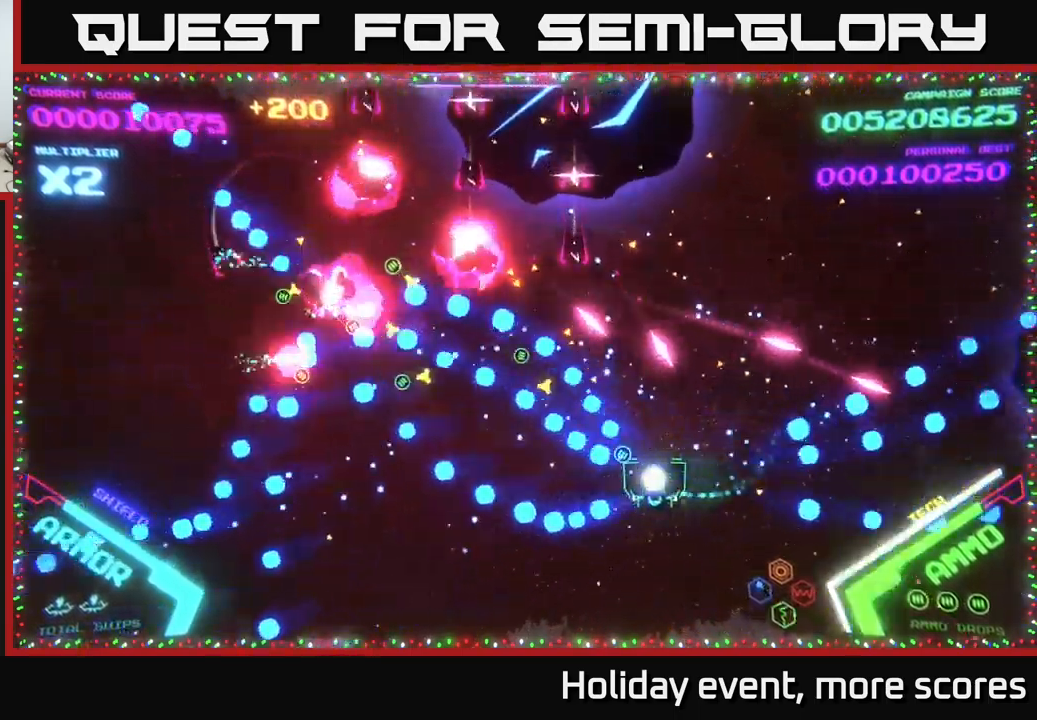
{"buttons": ["B"], "left_stick": "up-left", "right_stick": "center", "events": [[317, "left_stick", "up-left"], [333, "B", "down"]]}
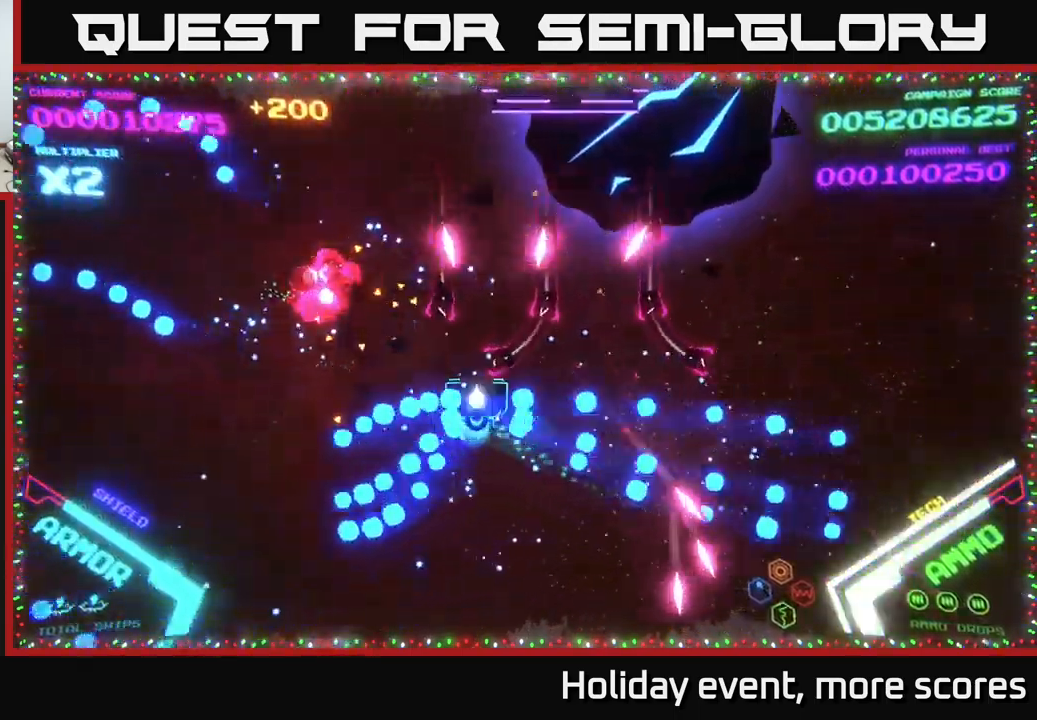
{"buttons": ["B"], "left_stick": "up", "right_stick": "center", "events": [[283, "left_stick", "up"]]}
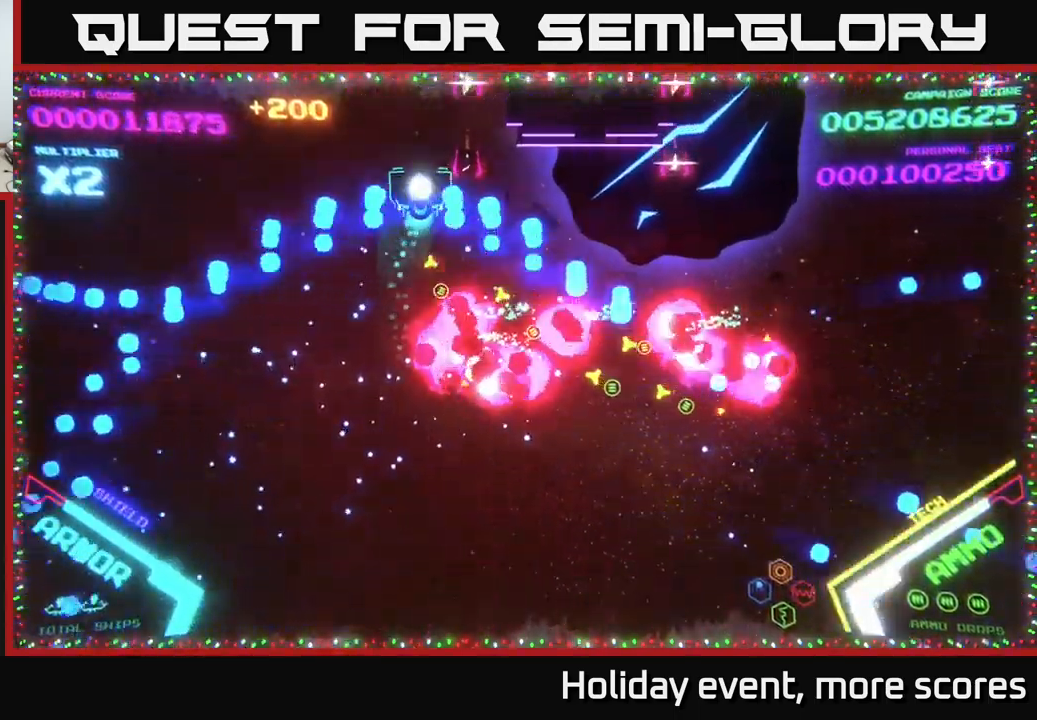
{"buttons": ["B"], "left_stick": "down-left", "right_stick": "center", "events": [[267, "left_stick", "left"], [350, "left_stick", "down-left"]]}
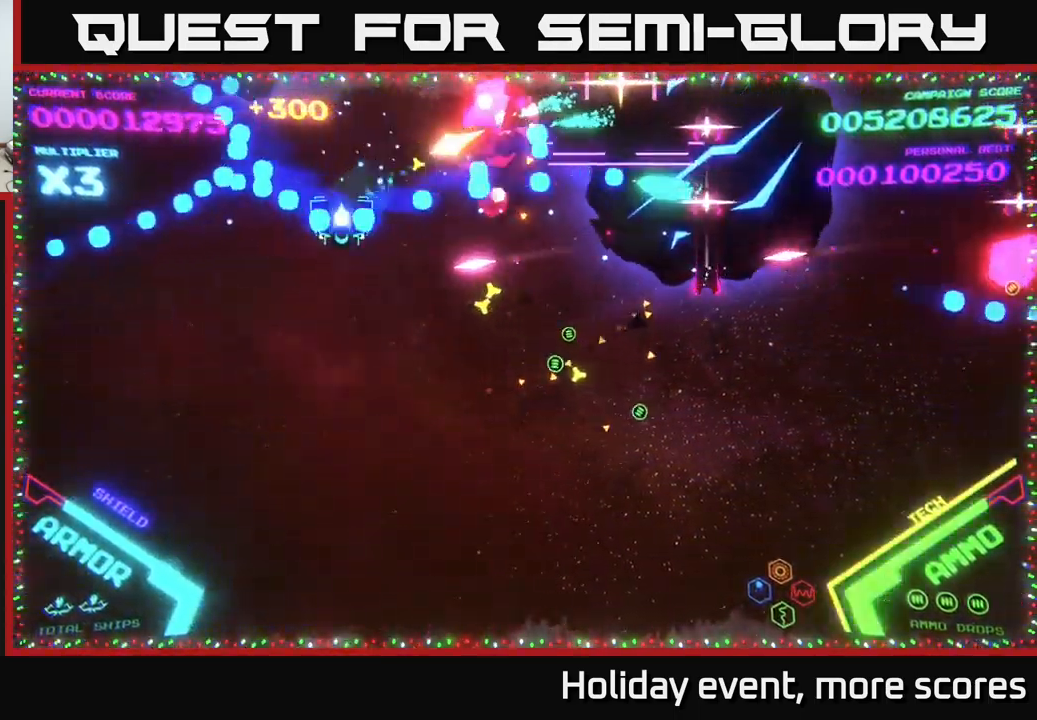
{"buttons": ["B"], "left_stick": "down-right", "right_stick": "center", "events": [[150, "left_stick", "down"], [483, "left_stick", "down-right"]]}
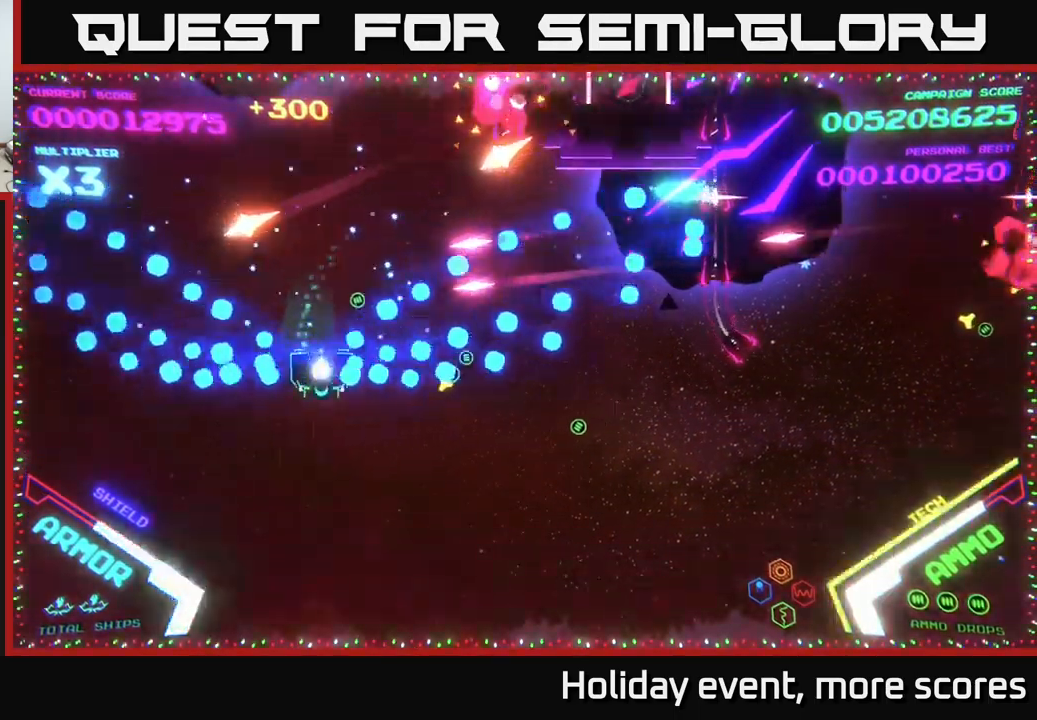
{"buttons": [], "left_stick": "right", "right_stick": "center", "events": [[200, "B", "up"], [467, "left_stick", "right"]]}
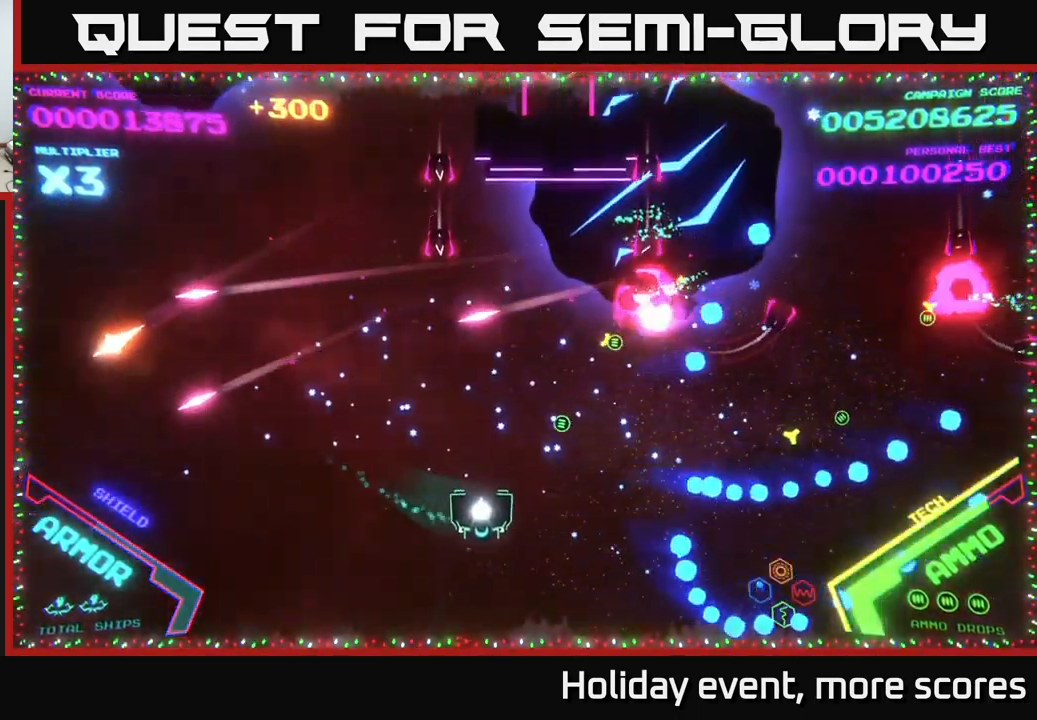
{"buttons": [], "left_stick": "down", "right_stick": "center", "events": [[317, "X", "down"], [350, "X", "up"], [350, "left_stick", "down"], [383, "X", "down"], [450, "X", "up"]]}
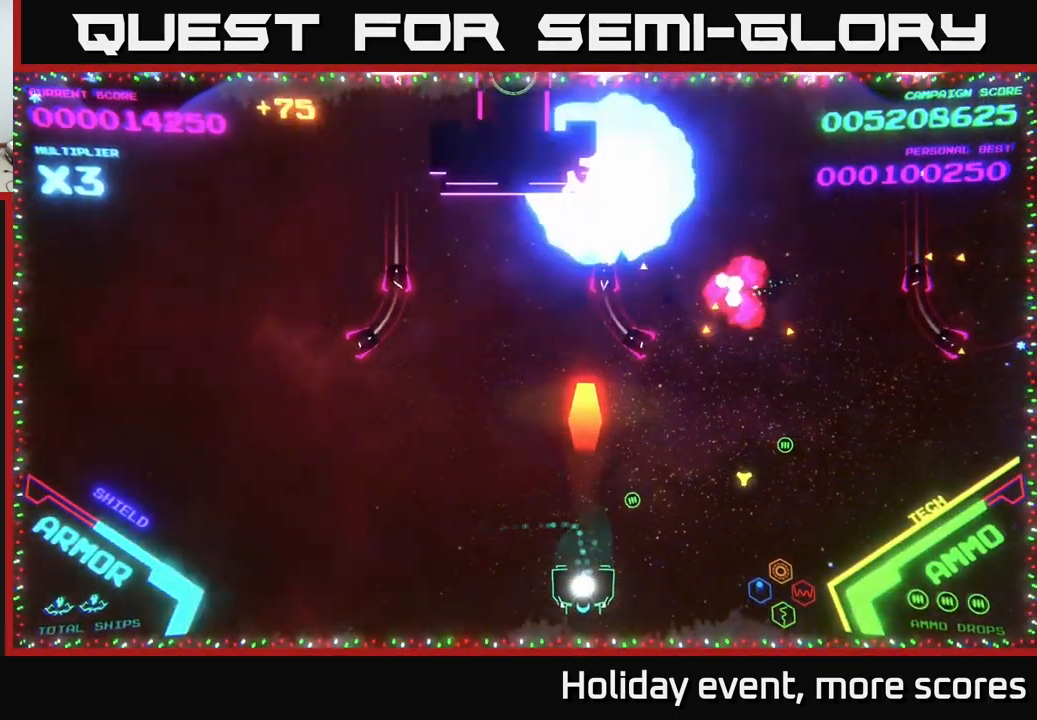
{"buttons": ["B"], "left_stick": "up-right", "right_stick": "center", "events": [[50, "X", "down"], [100, "X", "up"], [117, "left_stick", "right"], [284, "left_stick", "up-right"], [434, "B", "down"]]}
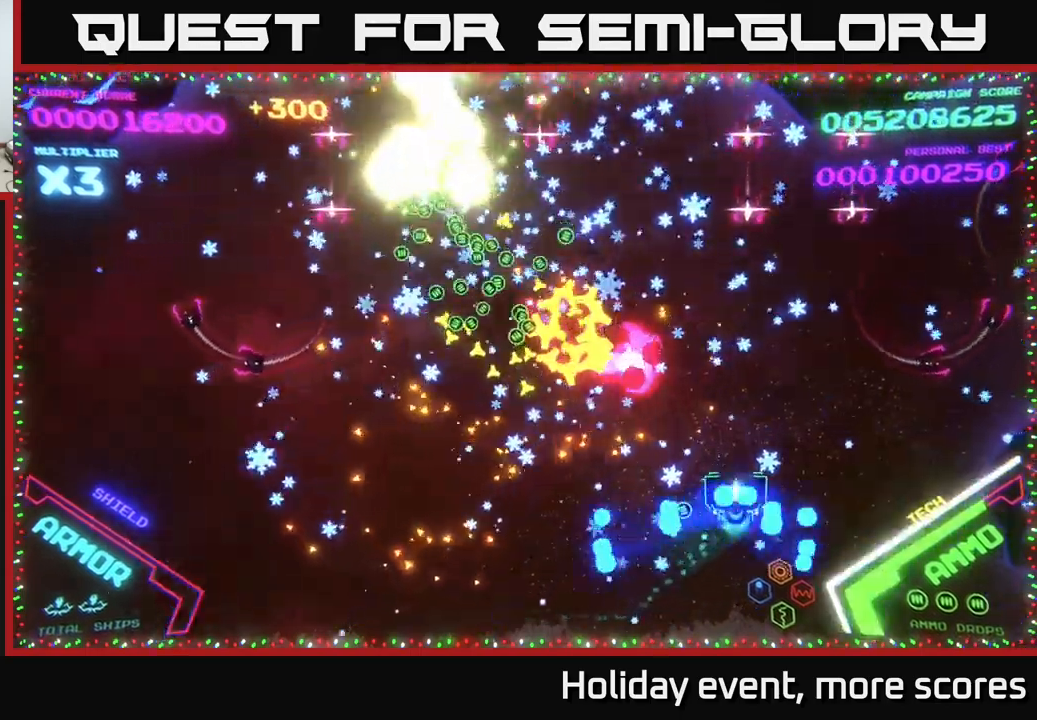
{"buttons": ["B"], "left_stick": "up", "right_stick": "center", "events": [[150, "B", "up"], [150, "left_stick", "up-left"], [300, "B", "down"], [467, "left_stick", "up"]]}
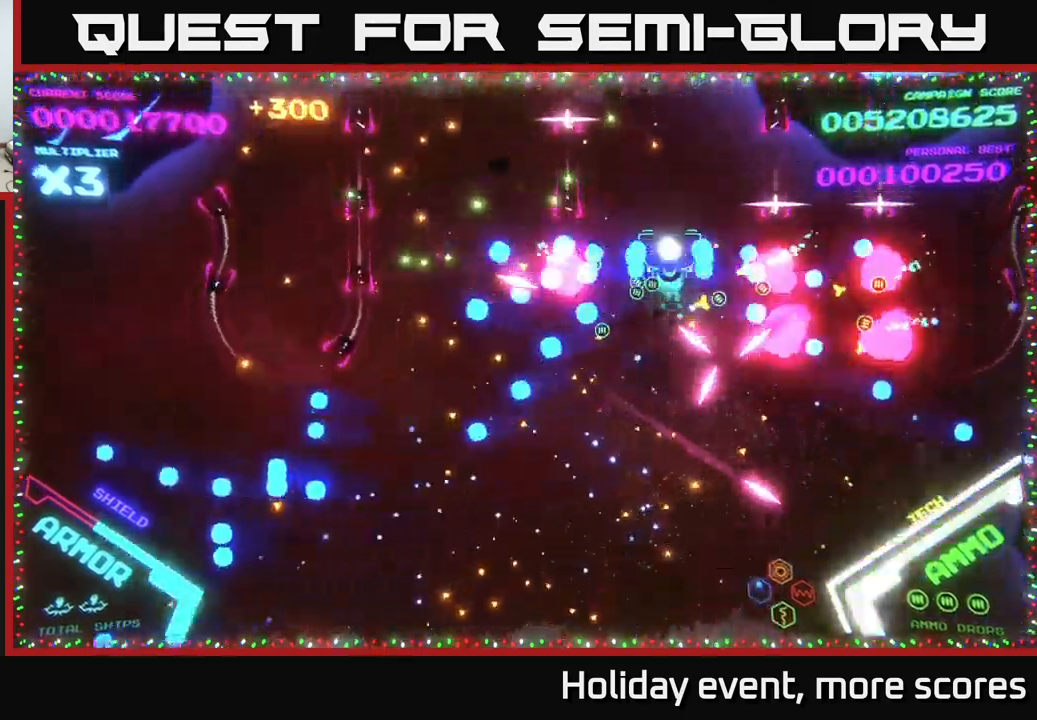
{"buttons": ["B"], "left_stick": "down-left", "right_stick": "center", "events": [[117, "left_stick", "up-left"], [417, "B", "up"], [484, "B", "down"], [484, "left_stick", "down-left"]]}
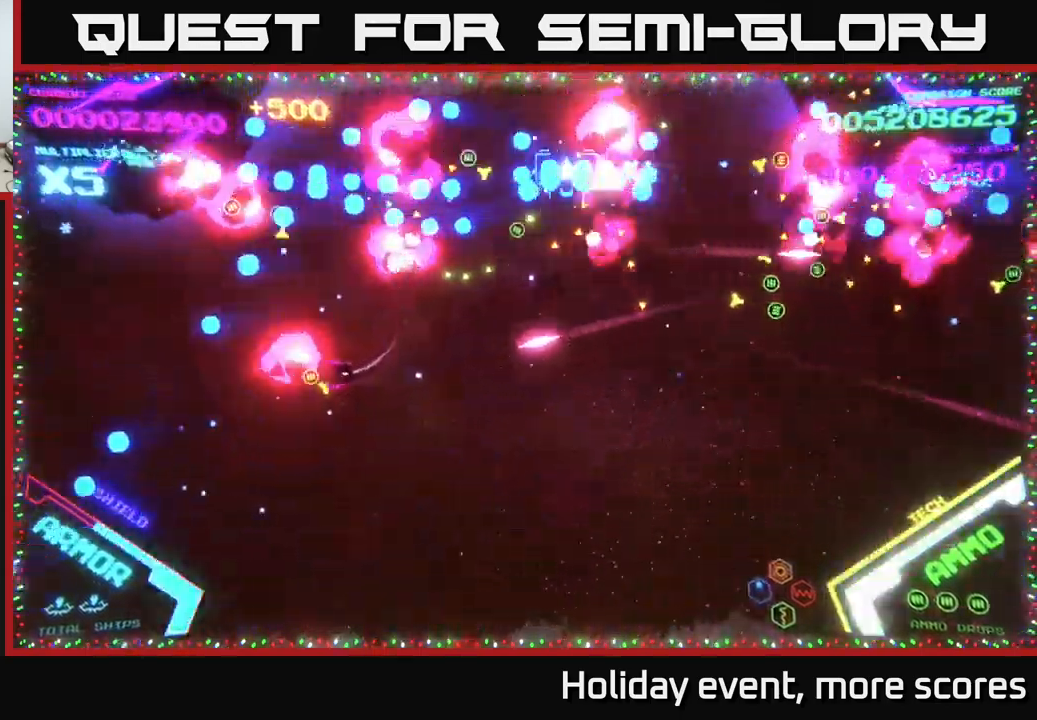
{"buttons": ["B"], "left_stick": "up", "right_stick": "center", "events": [[100, "B", "up"], [134, "B", "down"], [267, "B", "up"], [300, "left_stick", "up-left"], [317, "B", "down"], [384, "left_stick", "up"], [467, "B", "up"], [500, "B", "down"]]}